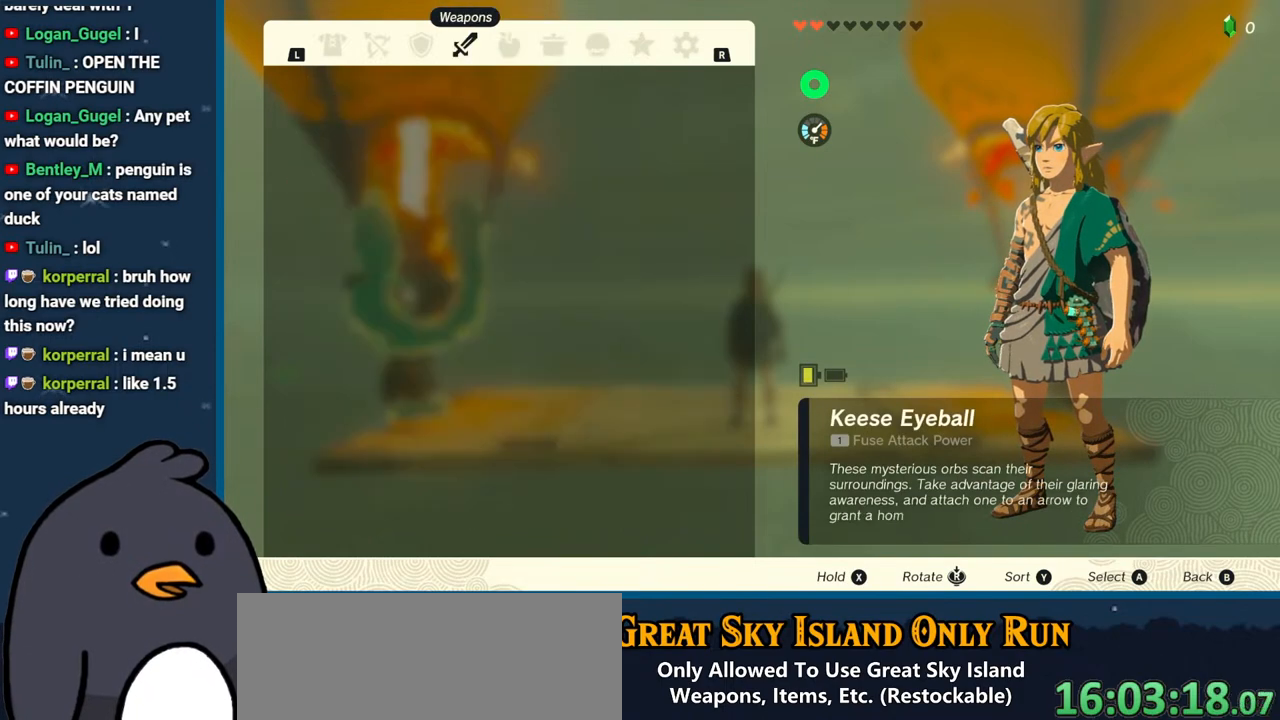
Gameplay with a controller (Nintendo layout); each line is a JSON object with the inputs held at the frame after it. "events" lists button and stick changes between this image and that frame as [ms after this image, input, new state], when the widget could be followed in between. Not read: L3 R3 START.
{"buttons": ["L1"], "left_stick": "right", "right_stick": "center", "events": [[67, "left_stick", "center"], [100, "L1", "up"], [467, "L1", "down"], [483, "left_stick", "right"]]}
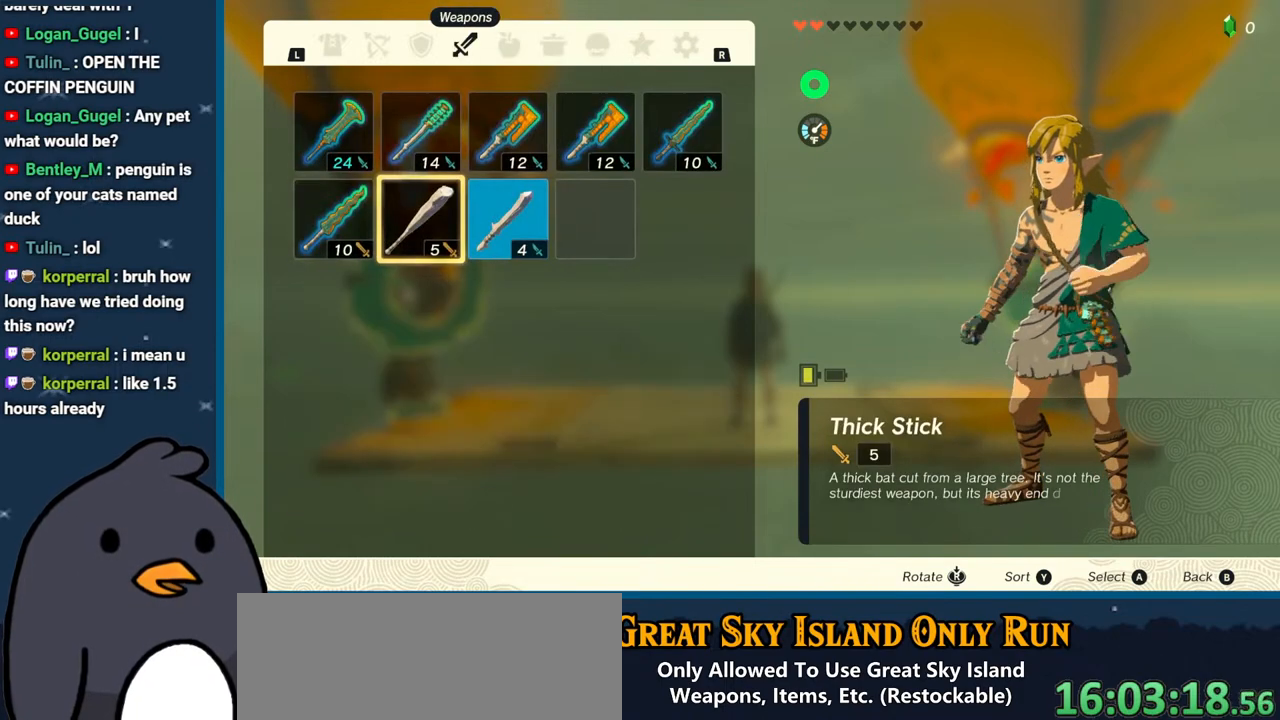
{"buttons": [], "left_stick": "center", "right_stick": "center", "events": [[117, "L1", "up"], [150, "left_stick", "center"]]}
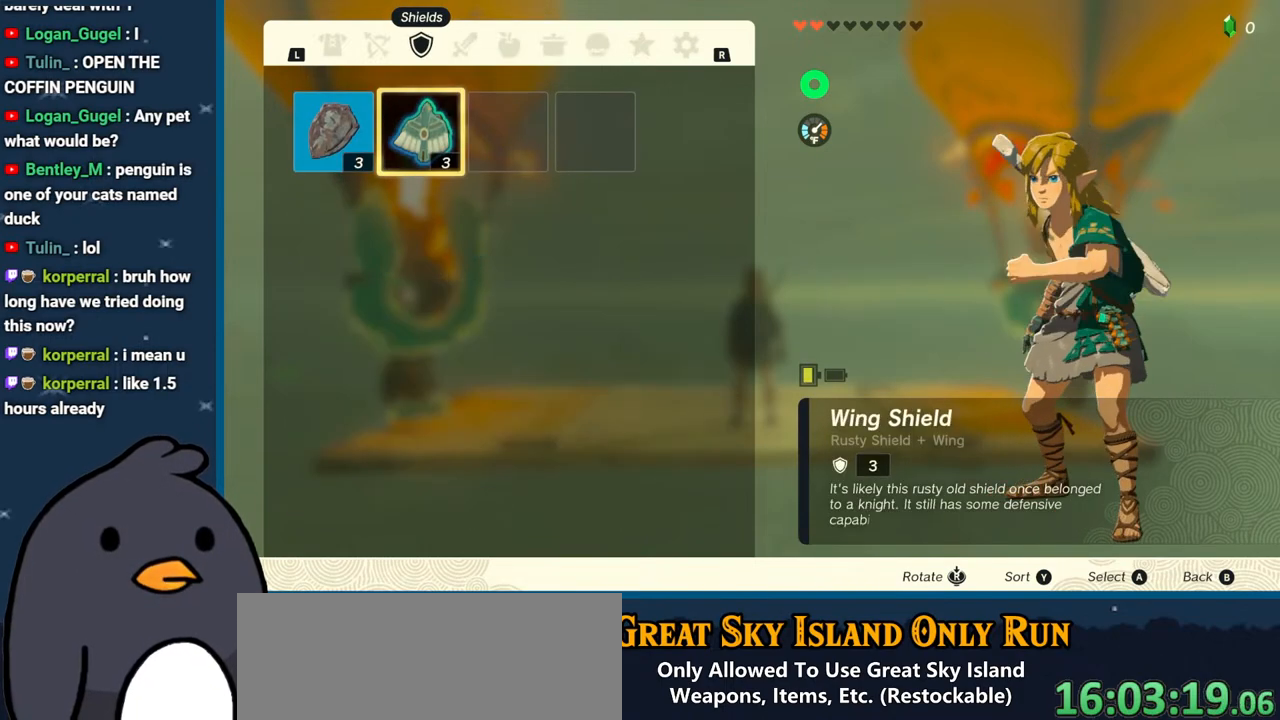
{"buttons": ["R1"], "left_stick": "center", "right_stick": "center", "events": [[33, "R1", "down"], [150, "R1", "up"], [200, "R1", "down"], [317, "R1", "up"], [367, "R1", "down"]]}
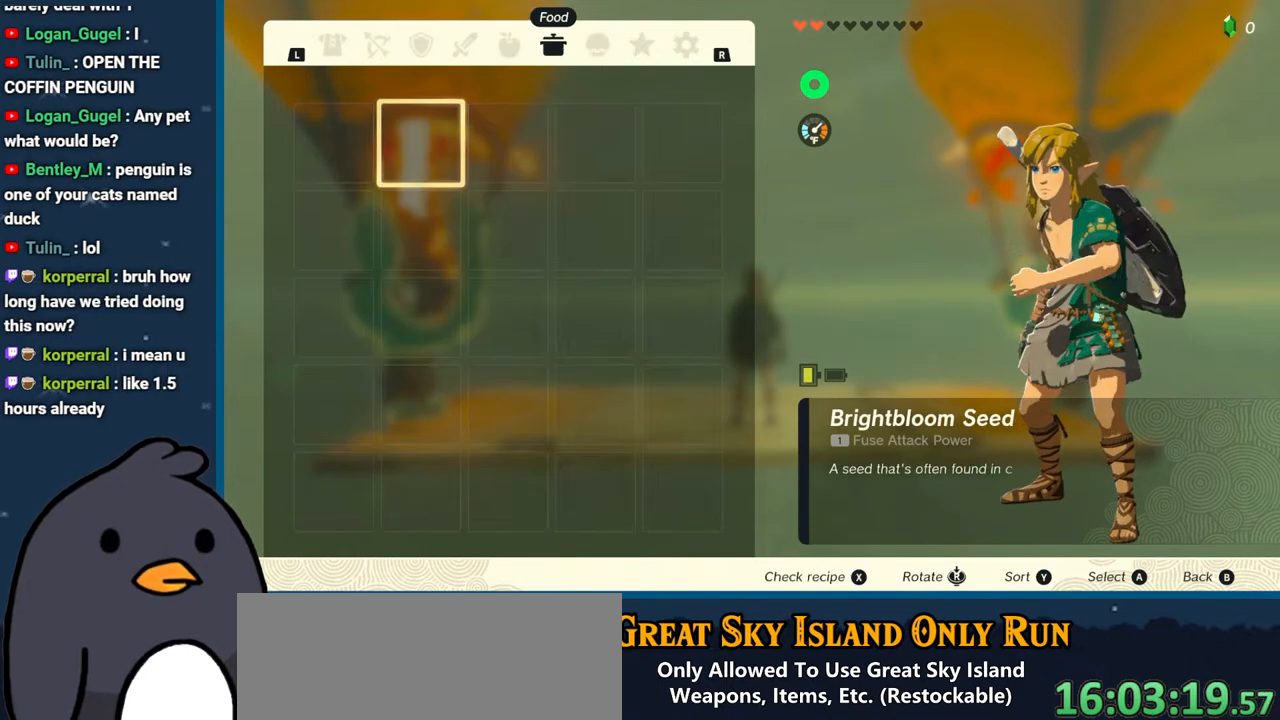
{"buttons": [], "left_stick": "center", "right_stick": "center", "events": [[33, "R1", "up"], [233, "L1", "down"], [400, "L1", "up"]]}
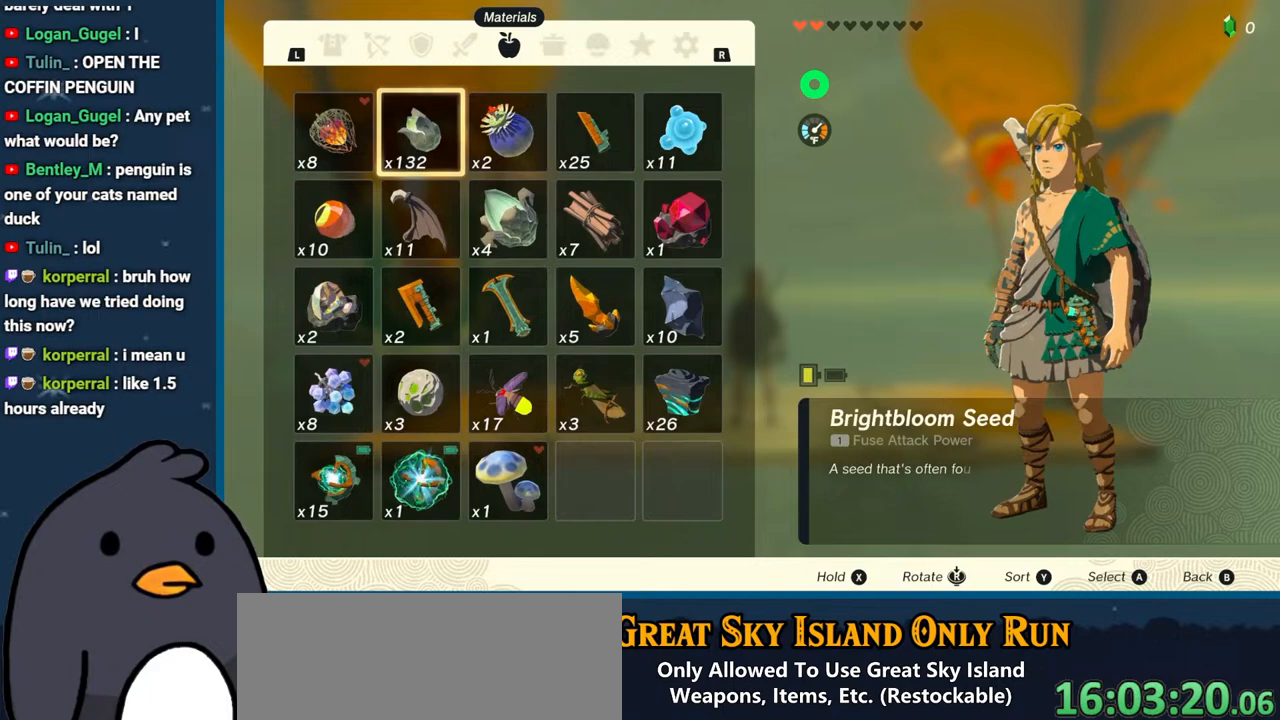
{"buttons": [], "left_stick": "down", "right_stick": "center", "events": [[17, "left_stick", "down"], [67, "right_stick", "down"], [117, "left_stick", "center"], [167, "left_stick", "down"], [217, "right_stick", "center"], [433, "left_stick", "center"], [500, "left_stick", "down"]]}
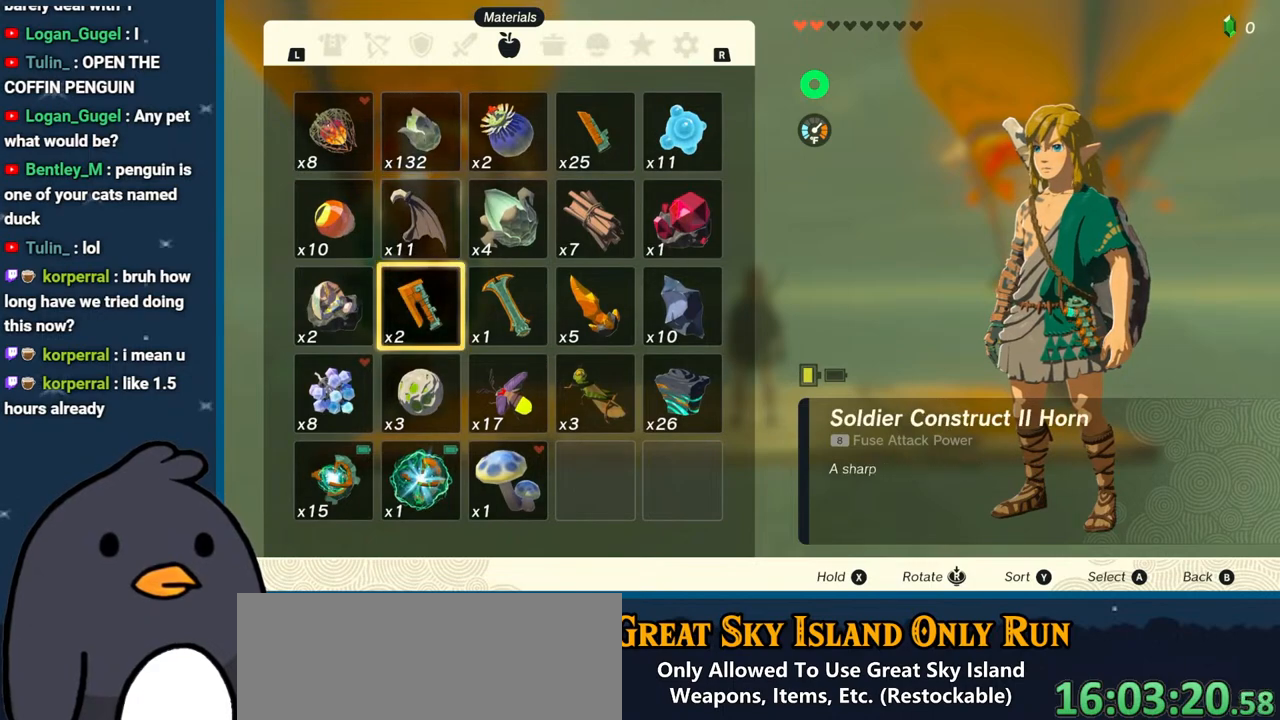
{"buttons": ["A"], "left_stick": "center", "right_stick": "center", "events": [[100, "left_stick", "center"], [183, "left_stick", "down"], [317, "left_stick", "center"], [433, "A", "down"]]}
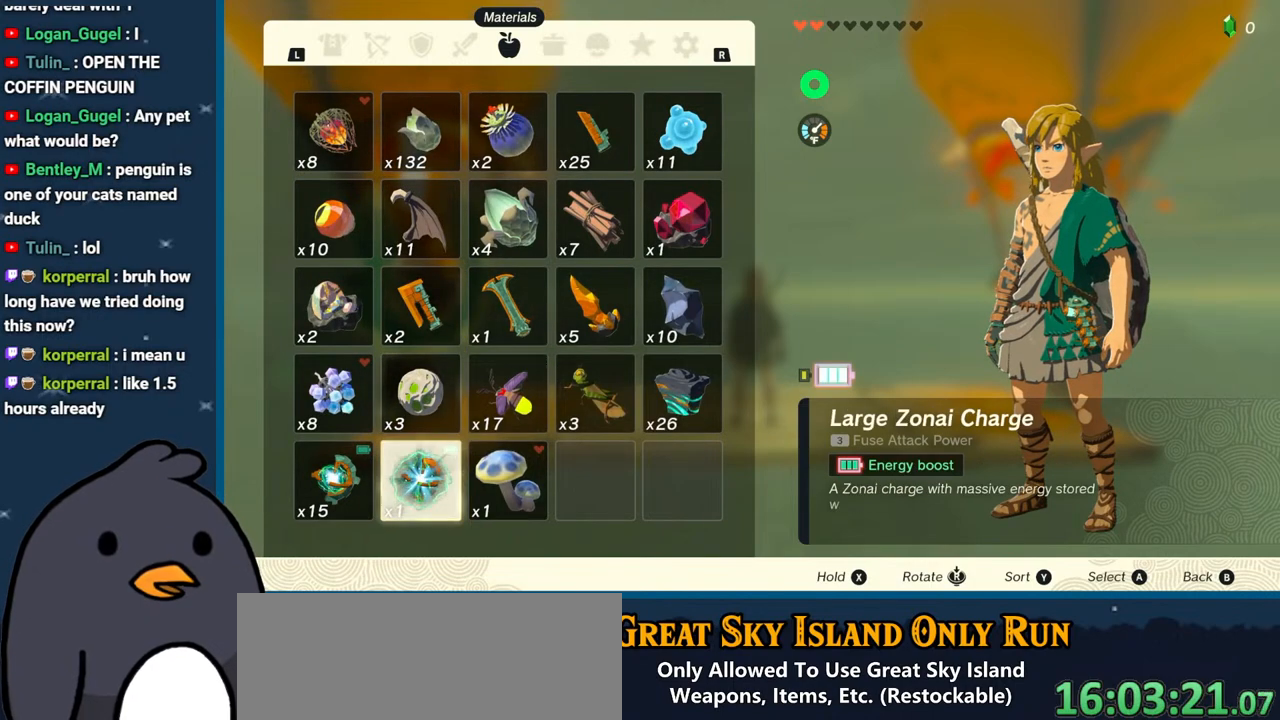
{"buttons": [], "left_stick": "center", "right_stick": "center", "events": [[50, "A", "up"], [83, "A", "down"], [250, "A", "up"]]}
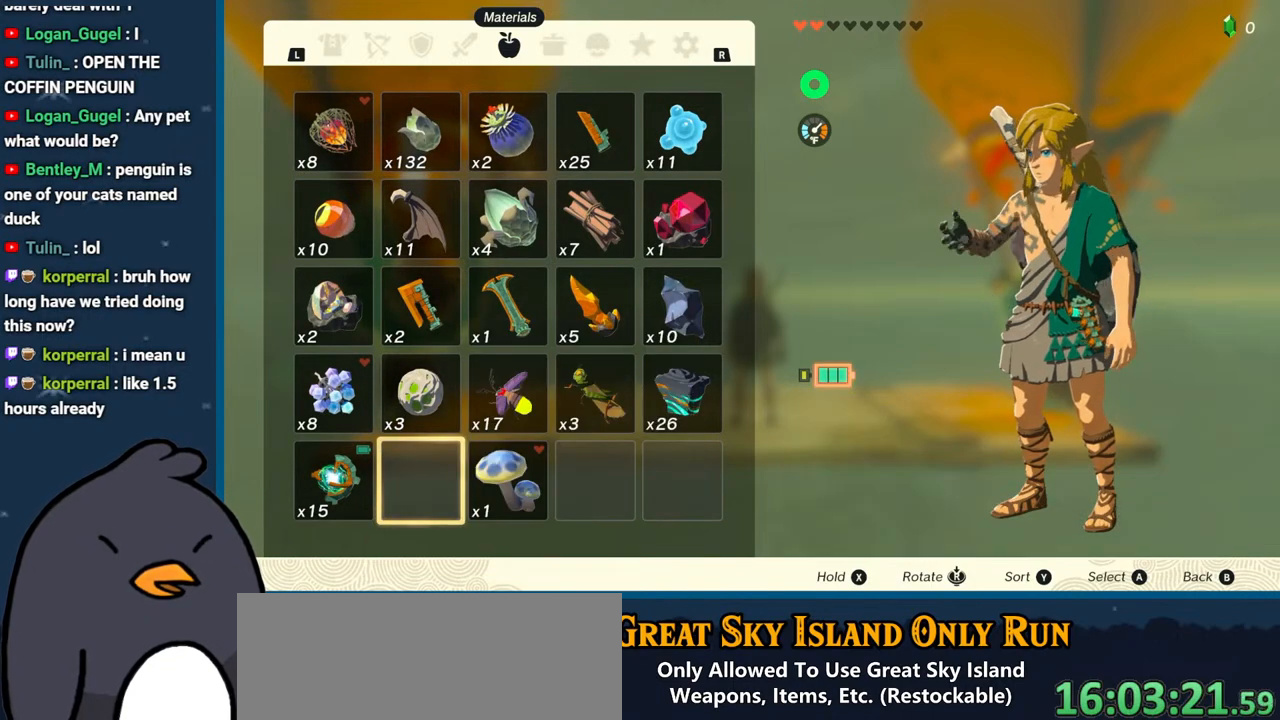
{"buttons": [], "left_stick": "center", "right_stick": "center", "events": [[133, "B", "down"], [267, "B", "up"]]}
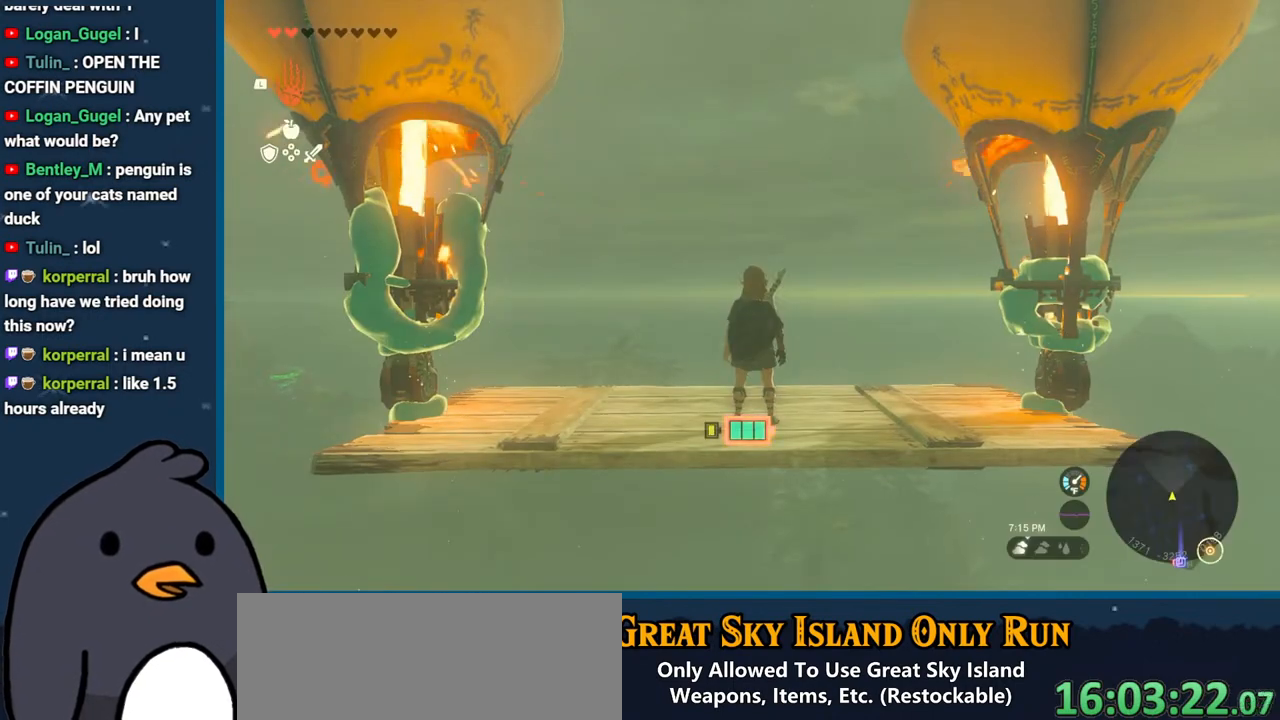
{"buttons": [], "left_stick": "center", "right_stick": "down", "events": [[383, "right_stick", "down"]]}
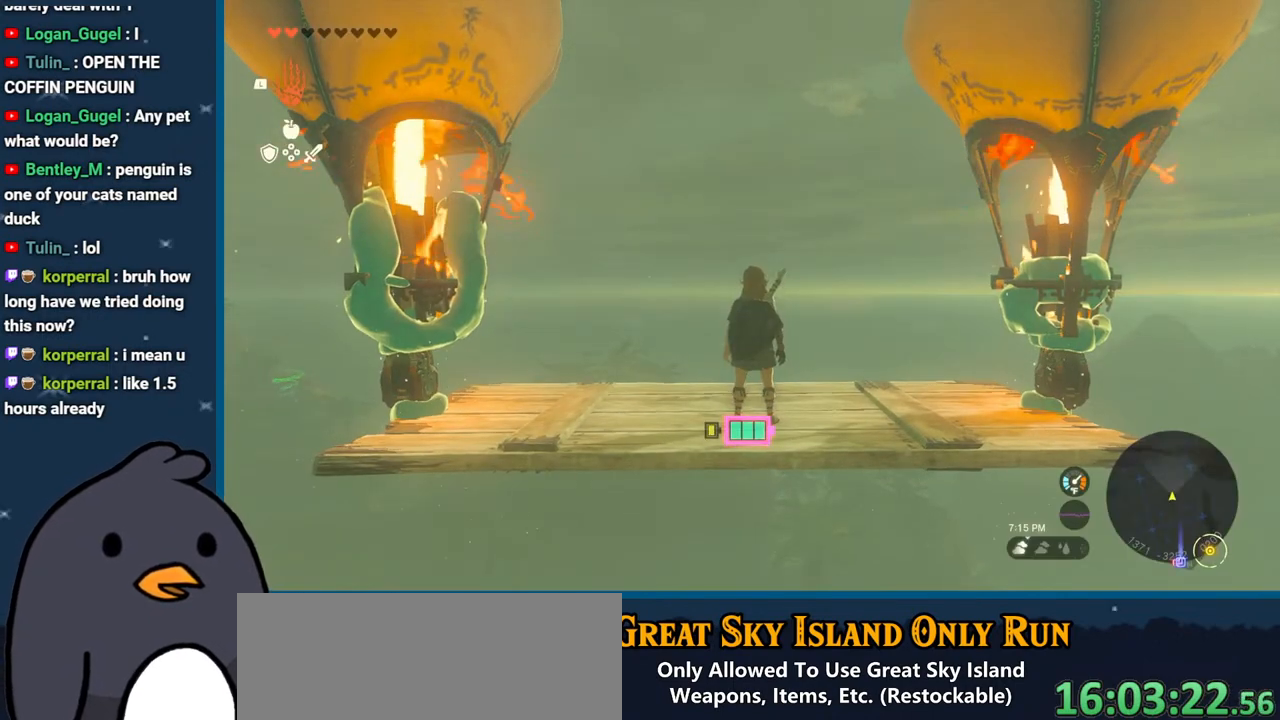
{"buttons": [], "left_stick": "center", "right_stick": "center", "events": [[17, "right_stick", "center"], [150, "Y", "down"], [350, "Y", "up"]]}
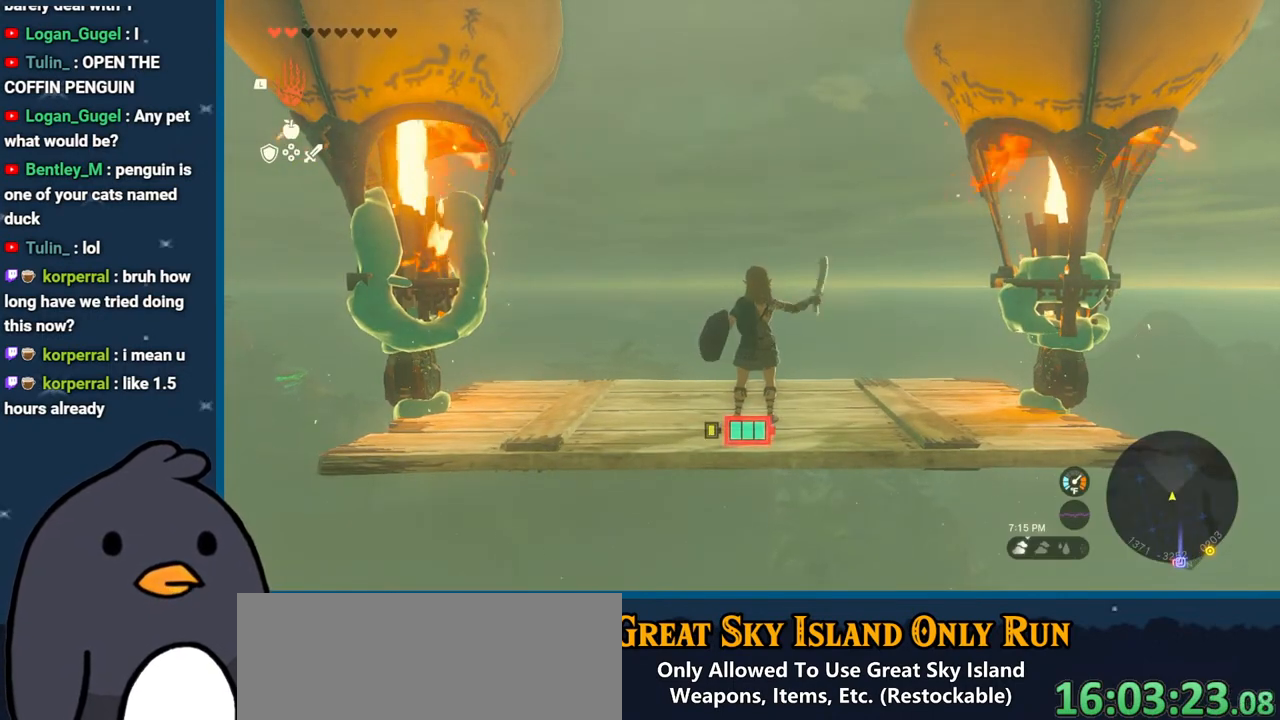
{"buttons": [], "left_stick": "center", "right_stick": "center", "events": []}
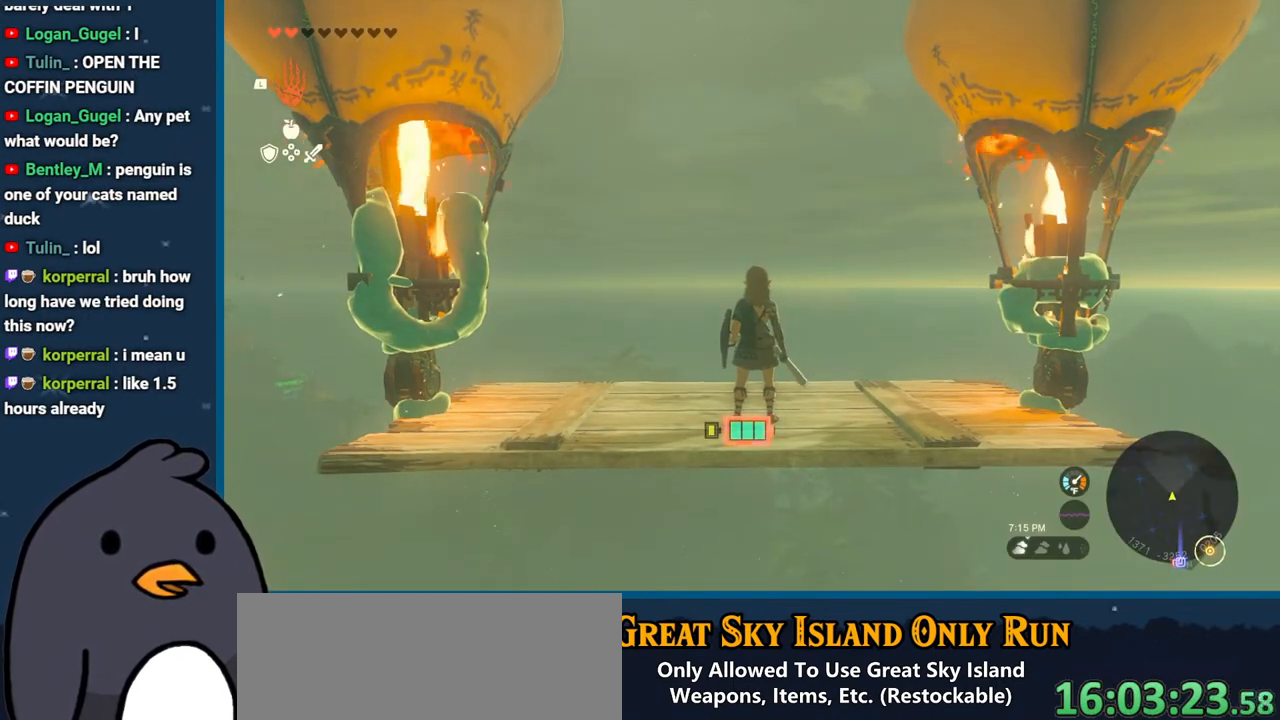
{"buttons": [], "left_stick": "center", "right_stick": "center", "events": []}
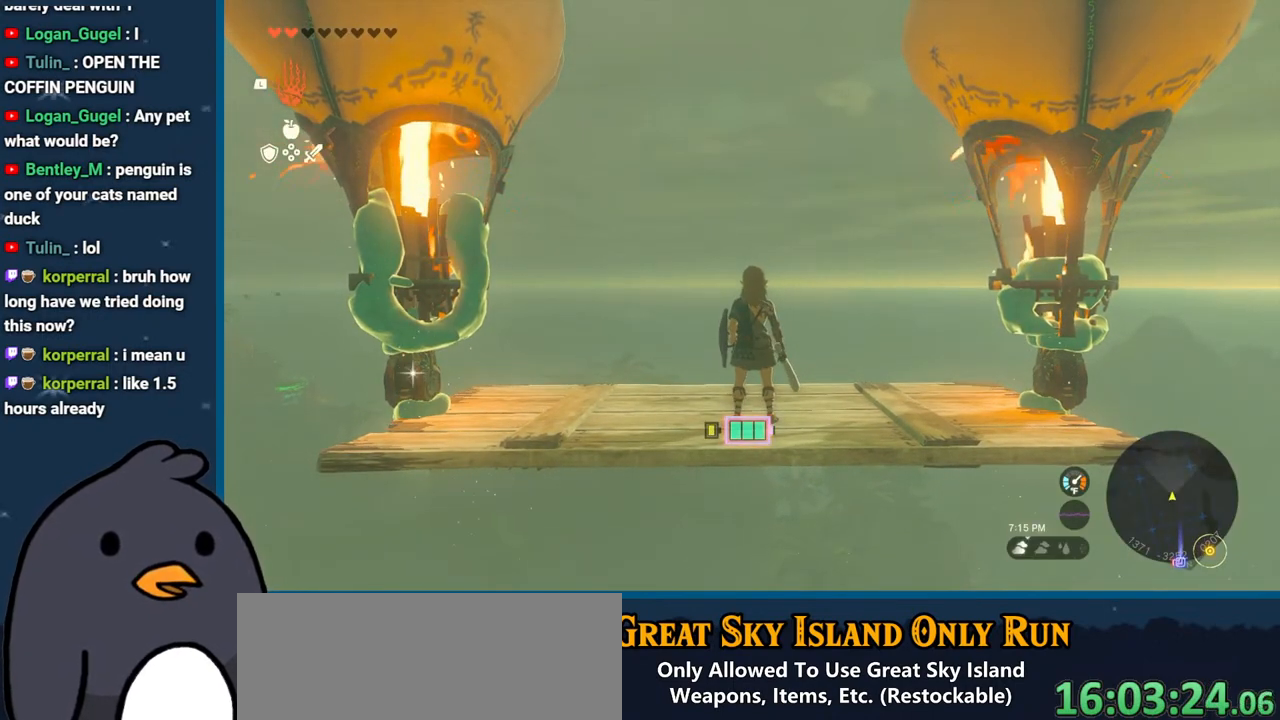
{"buttons": [], "left_stick": "center", "right_stick": "center", "events": [[217, "left_stick", "right"], [367, "left_stick", "center"]]}
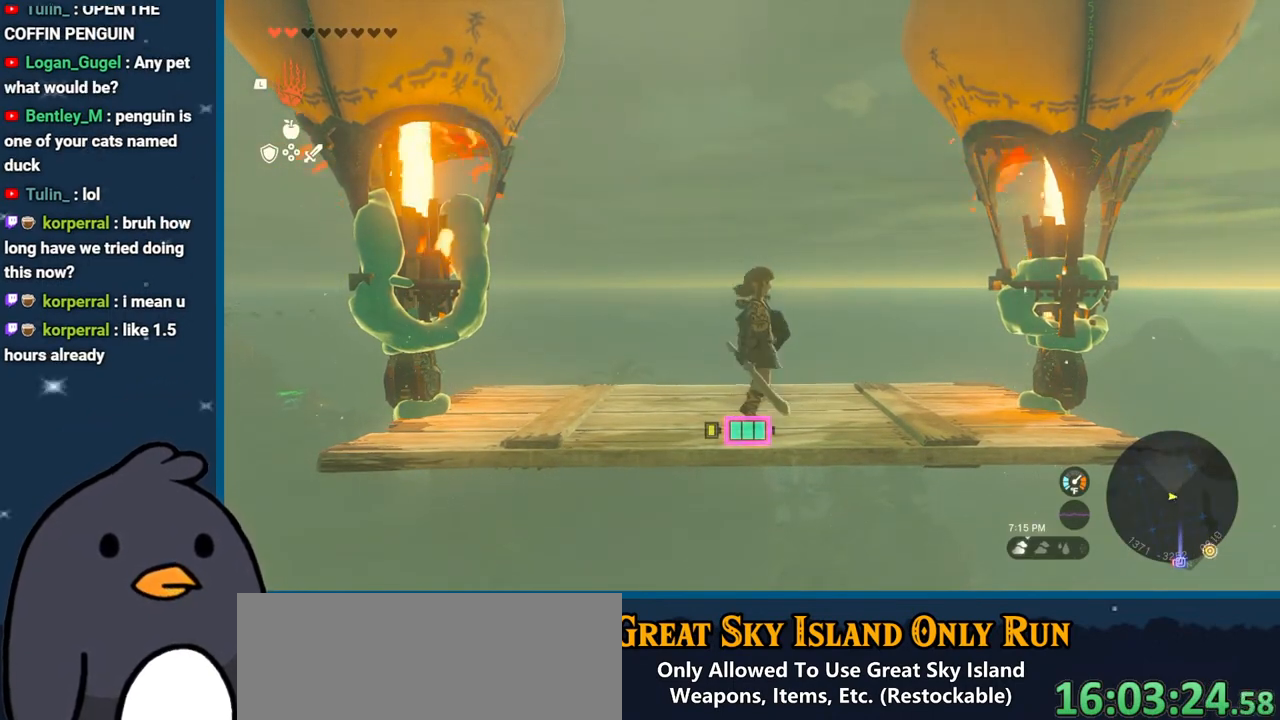
{"buttons": [], "left_stick": "center", "right_stick": "center", "events": []}
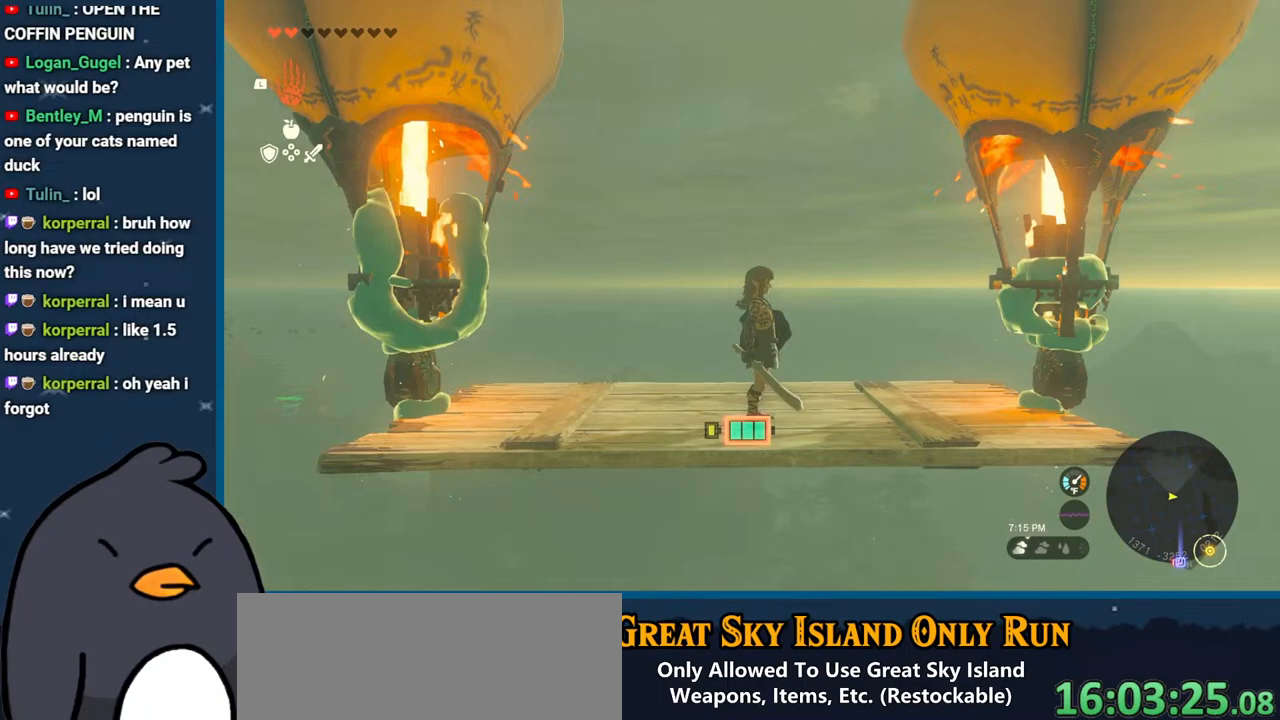
{"buttons": [], "left_stick": "center", "right_stick": "center", "events": []}
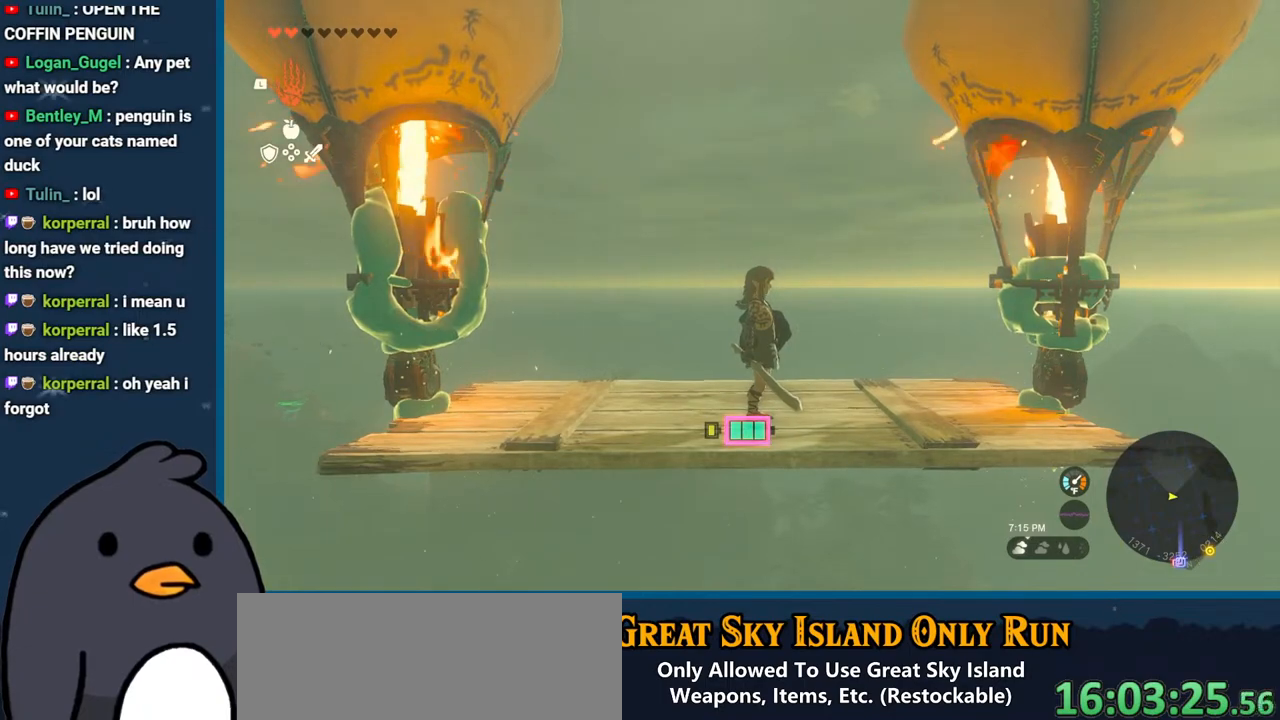
{"buttons": [], "left_stick": "center", "right_stick": "center", "events": []}
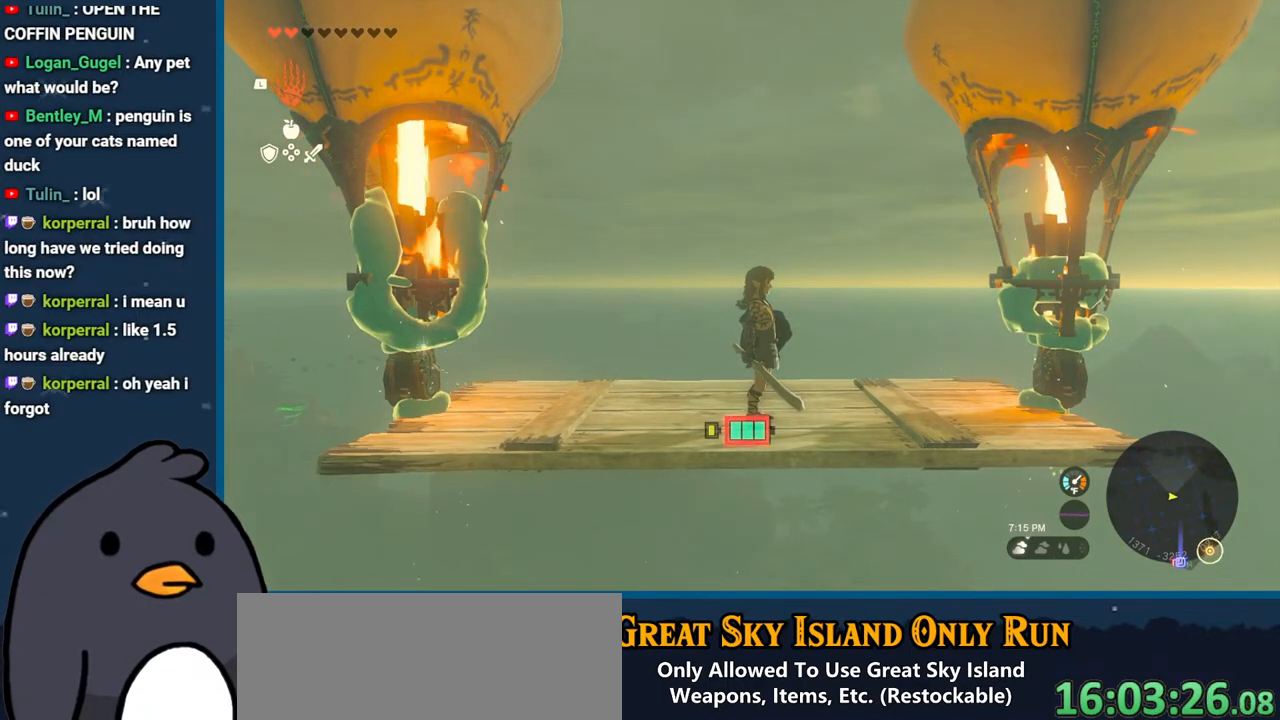
{"buttons": [], "left_stick": "center", "right_stick": "center", "events": []}
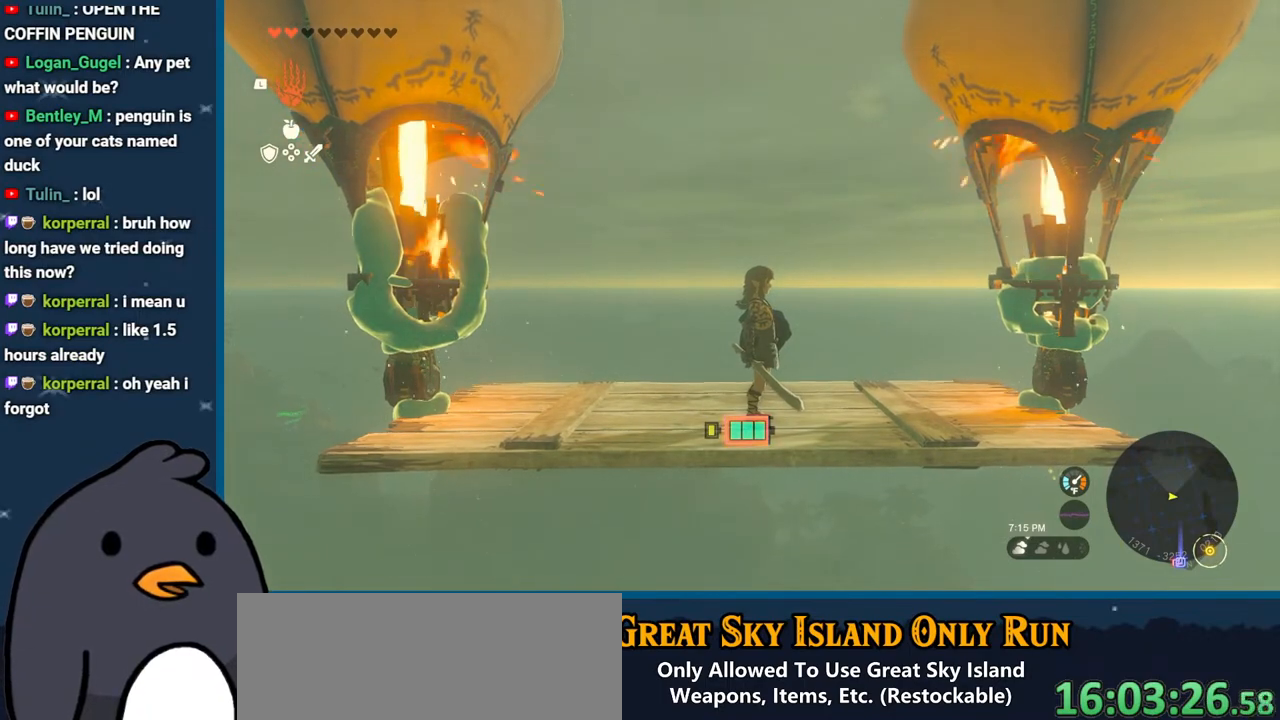
{"buttons": [], "left_stick": "center", "right_stick": "center", "events": []}
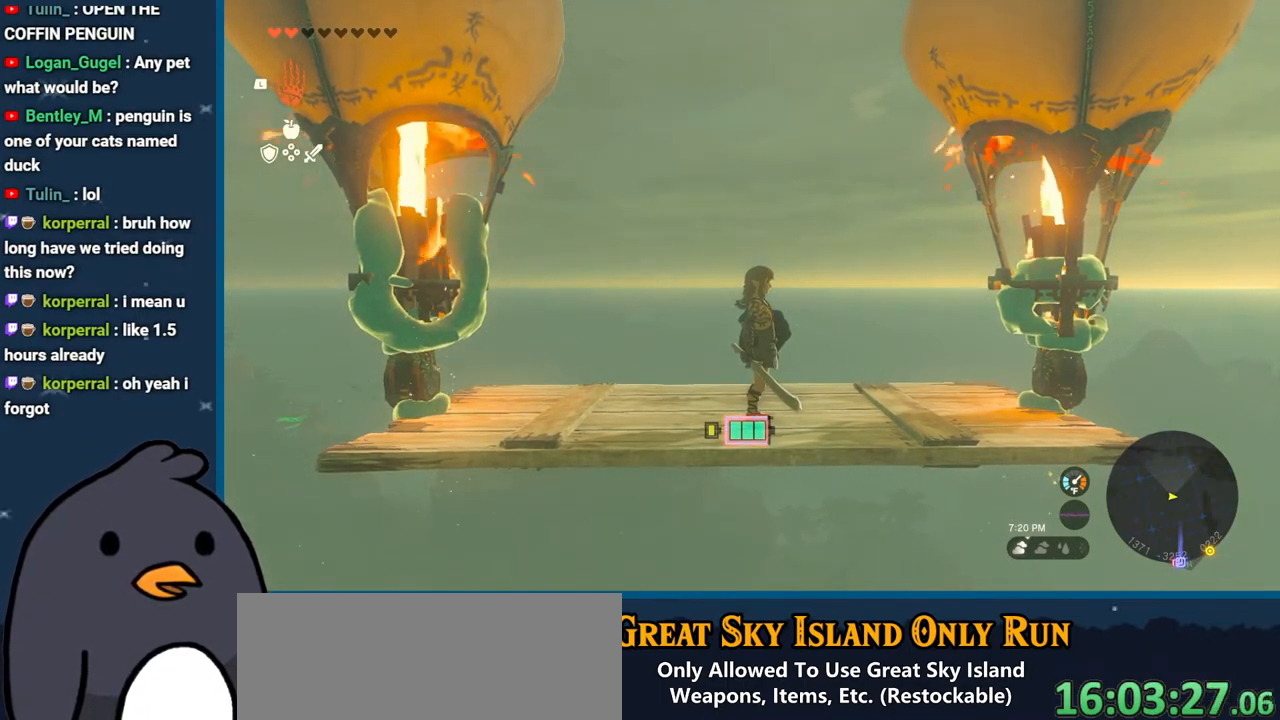
{"buttons": [], "left_stick": "center", "right_stick": "center", "events": []}
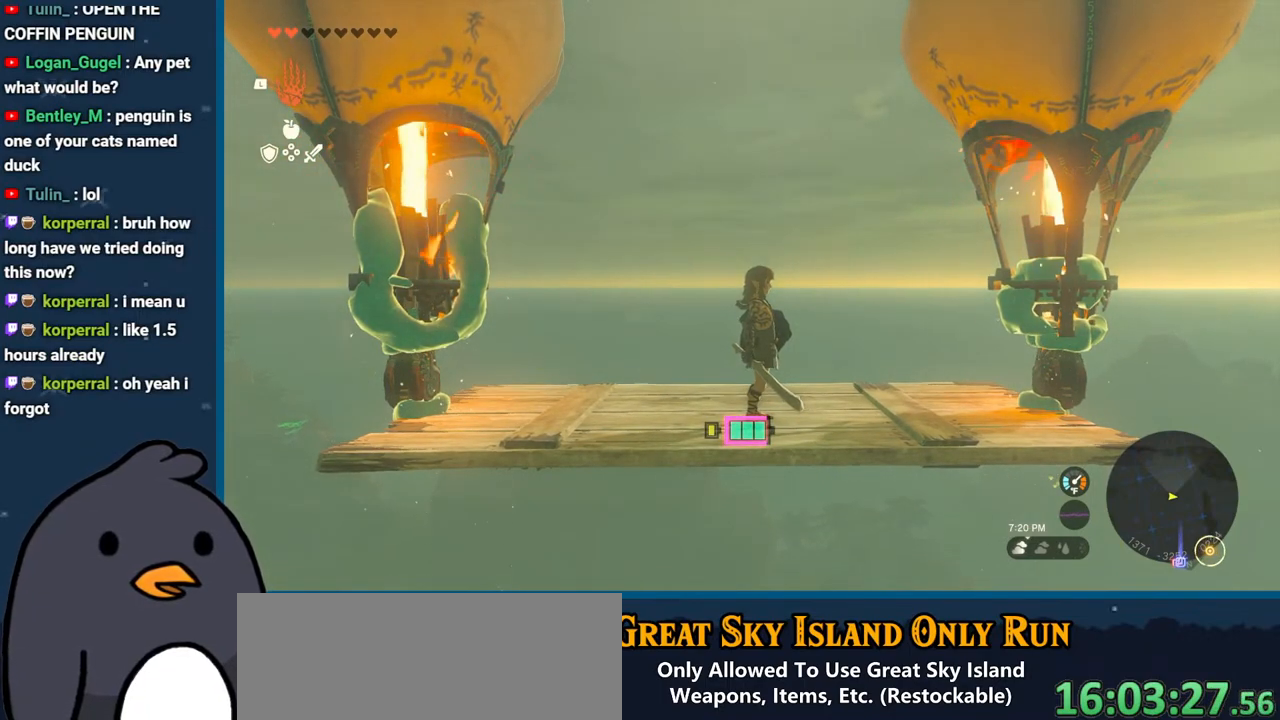
{"buttons": [], "left_stick": "center", "right_stick": "center", "events": []}
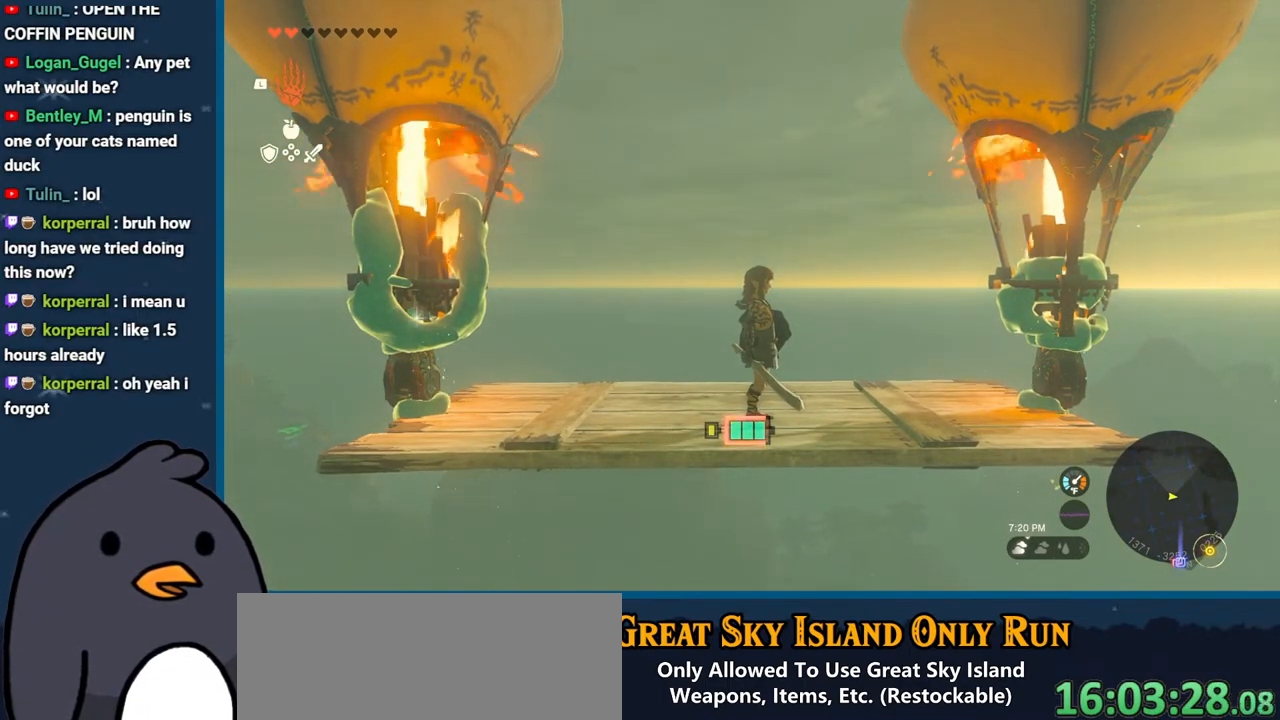
{"buttons": [], "left_stick": "left", "right_stick": "center", "events": [[383, "left_stick", "left"]]}
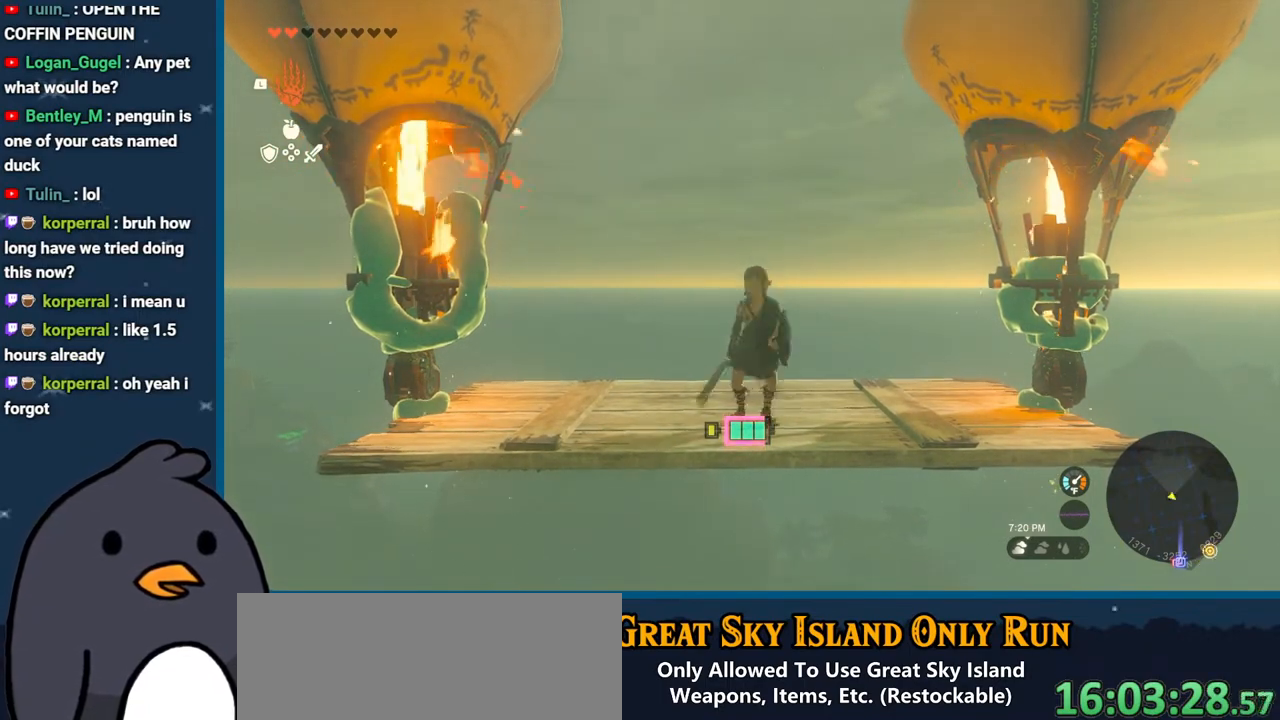
{"buttons": [], "left_stick": "left", "right_stick": "center", "events": [[50, "left_stick", "center"], [450, "left_stick", "left"]]}
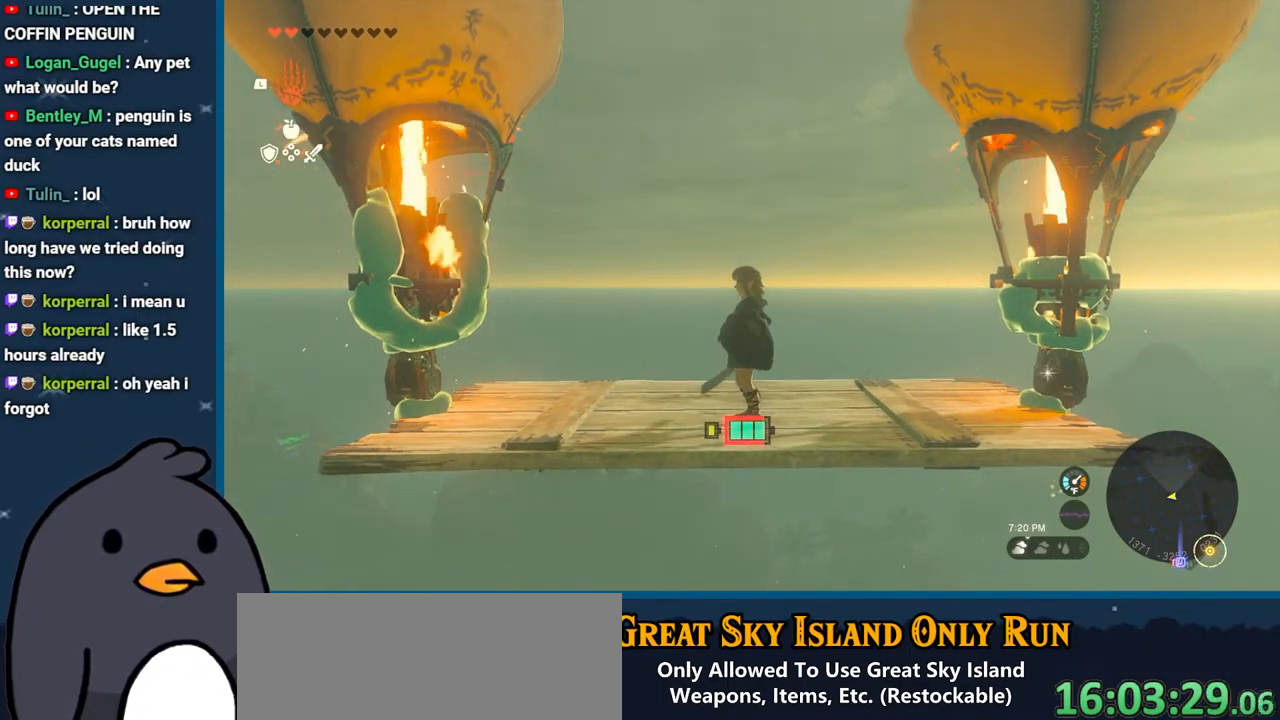
{"buttons": [], "left_stick": "center", "right_stick": "center", "events": [[117, "left_stick", "center"]]}
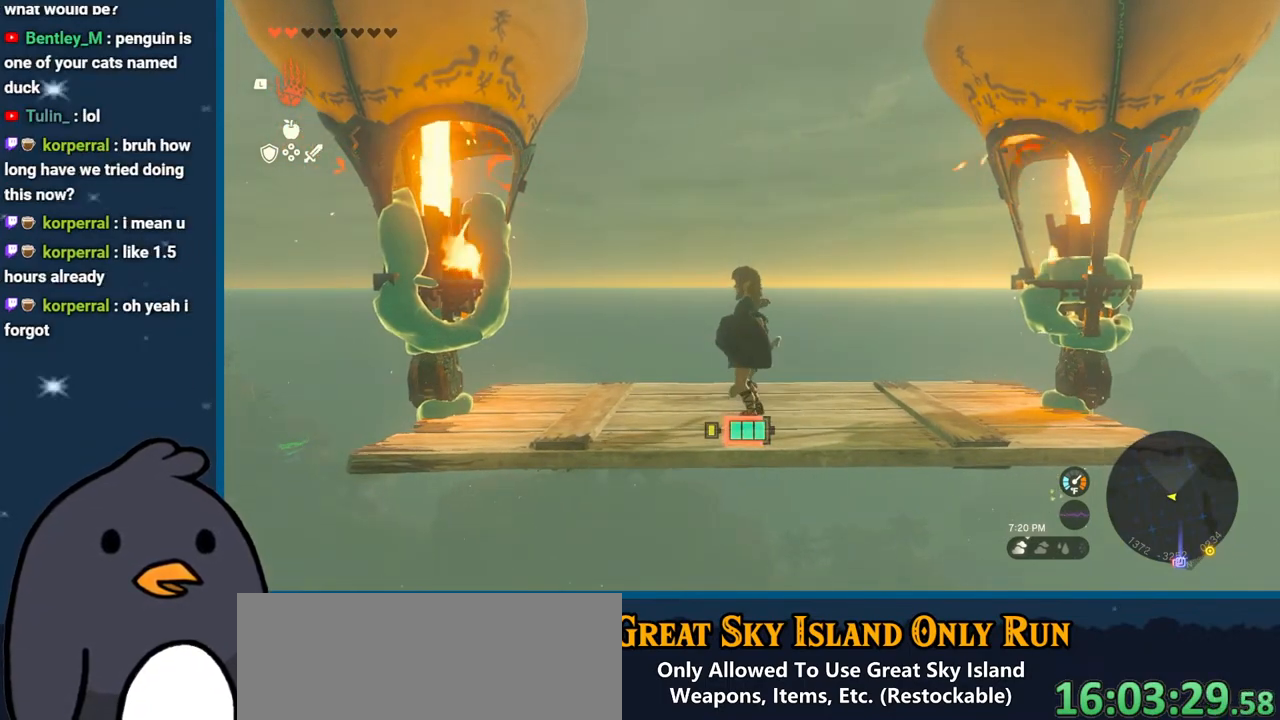
{"buttons": ["L2"], "left_stick": "left", "right_stick": "down", "events": [[133, "L2", "down"], [350, "right_stick", "down"], [433, "left_stick", "left"]]}
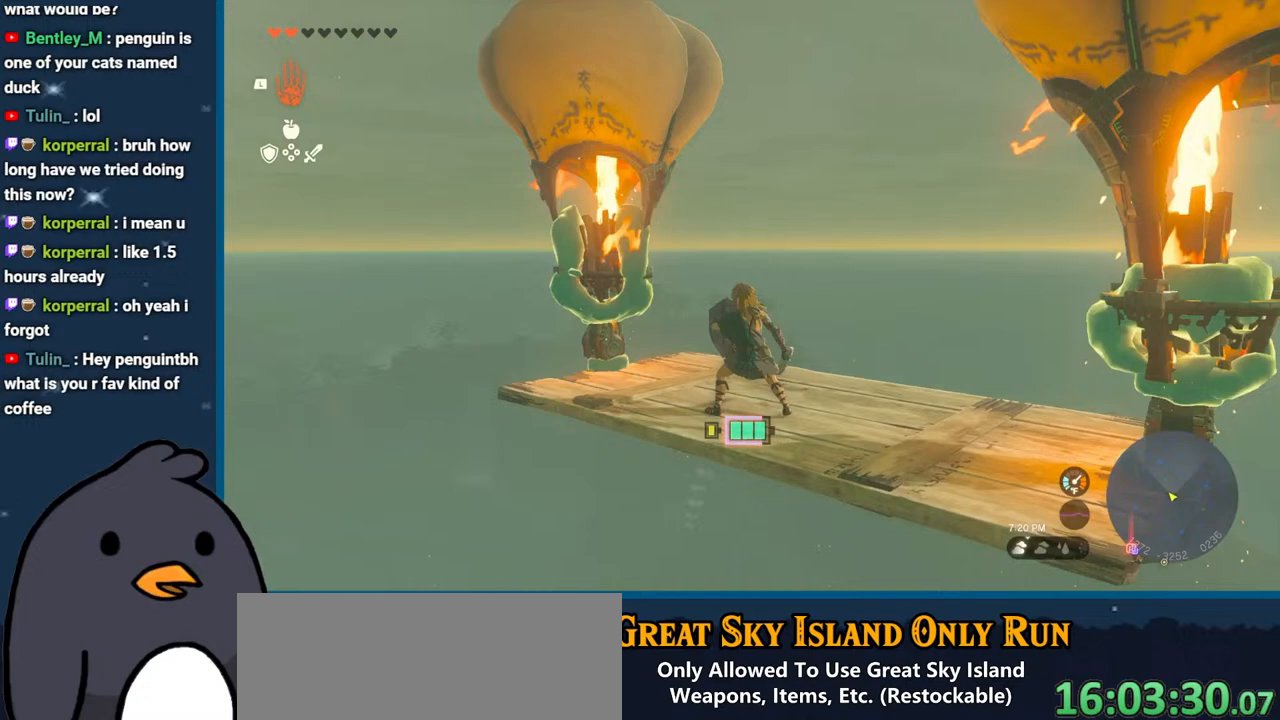
{"buttons": ["L2"], "left_stick": "center", "right_stick": "center", "events": [[100, "left_stick", "center"], [200, "right_stick", "center"], [400, "left_stick", "up"], [500, "left_stick", "center"]]}
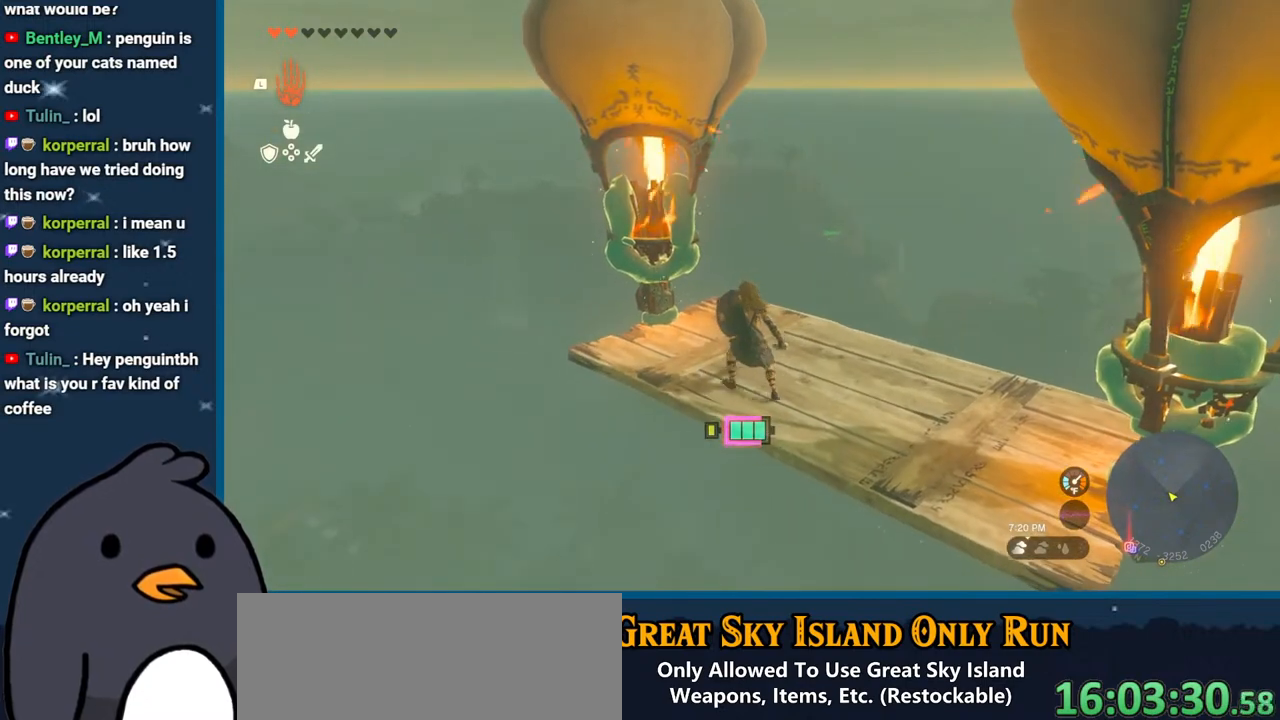
{"buttons": ["L2"], "left_stick": "right", "right_stick": "down-right", "events": [[67, "right_stick", "down-right"], [233, "left_stick", "right"]]}
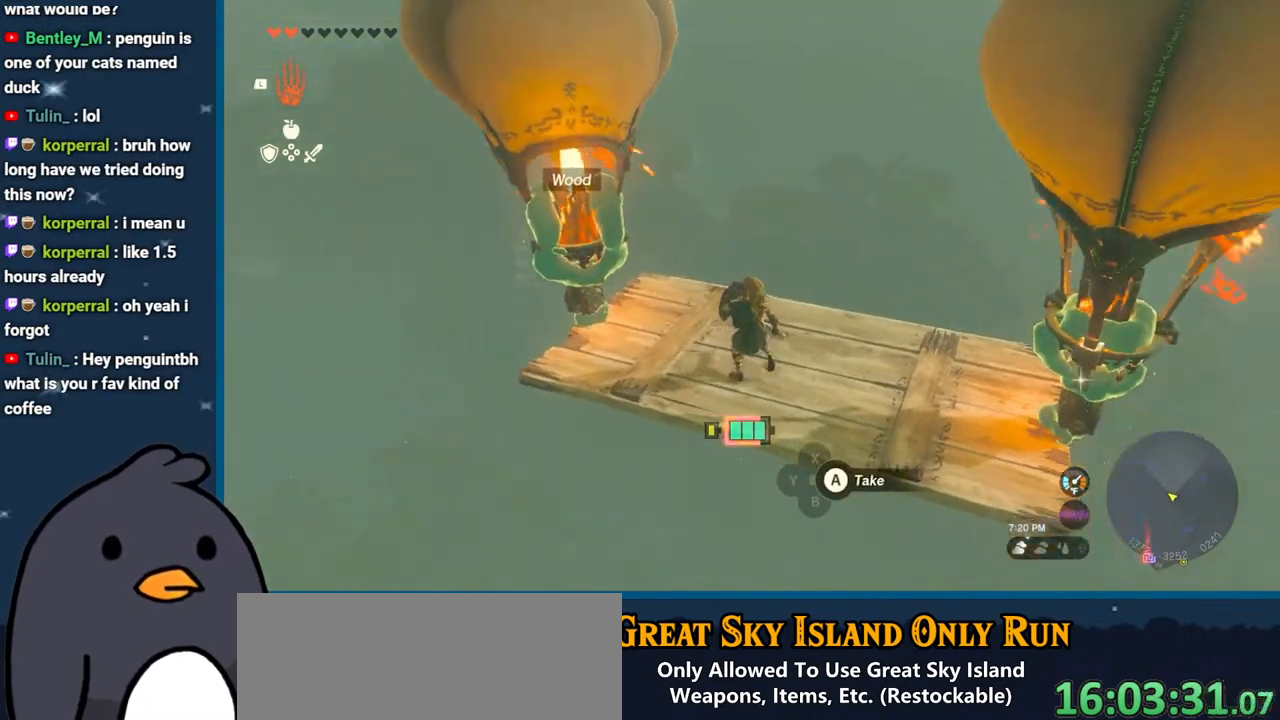
{"buttons": ["L2"], "left_stick": "center", "right_stick": "up", "events": [[200, "left_stick", "center"], [267, "right_stick", "right"], [433, "right_stick", "up"]]}
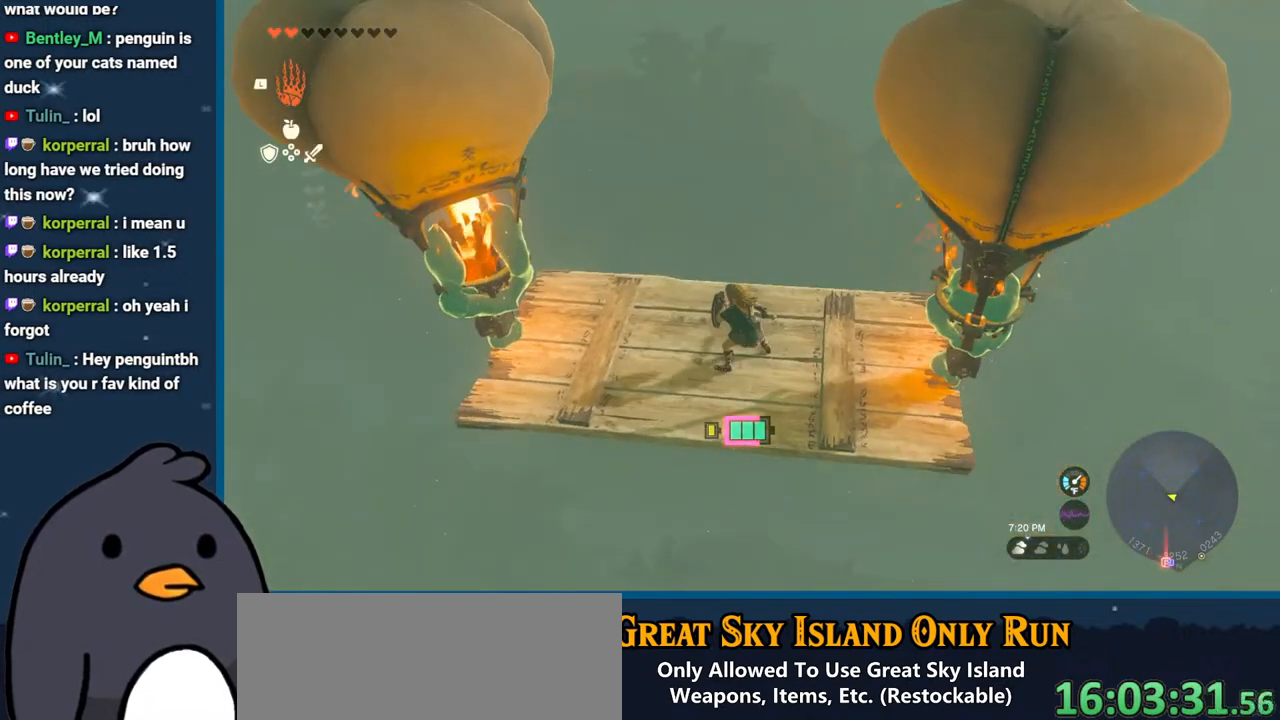
{"buttons": ["L2"], "left_stick": "center", "right_stick": "center", "events": [[67, "left_stick", "left"], [183, "left_stick", "center"], [433, "right_stick", "center"]]}
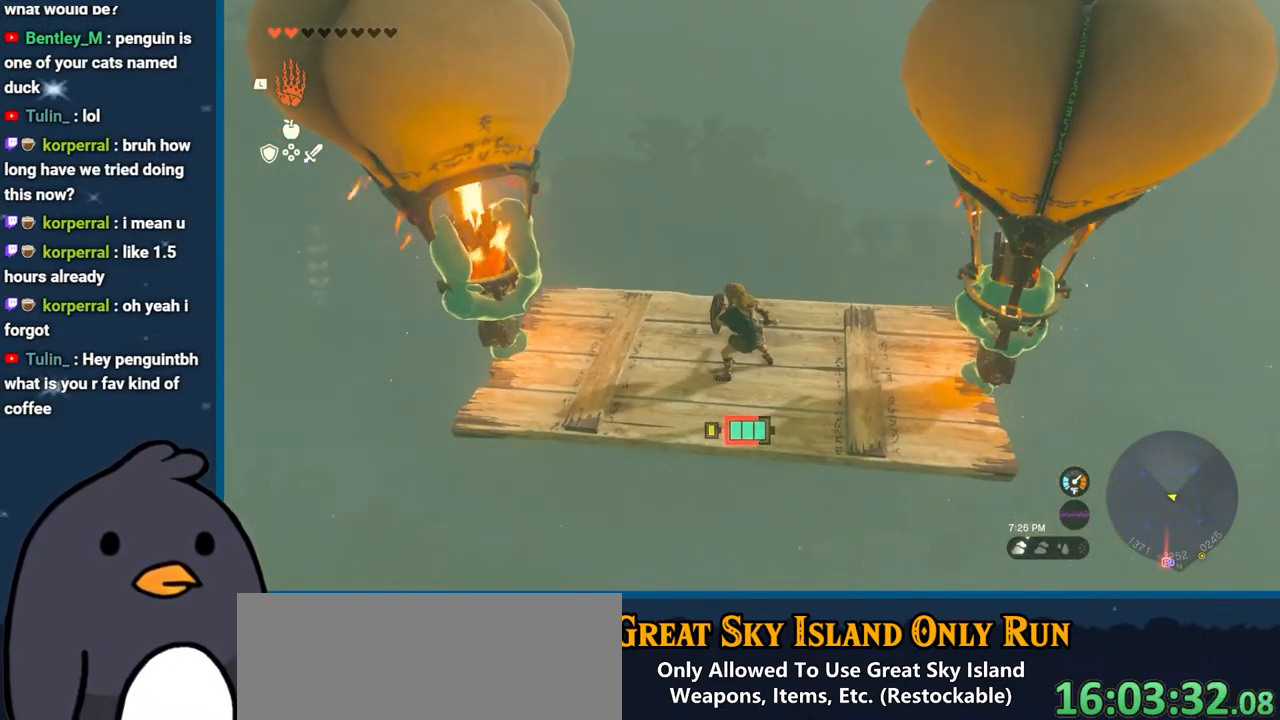
{"buttons": ["L2"], "left_stick": "center", "right_stick": "center", "events": [[67, "left_stick", "left"], [217, "left_stick", "center"]]}
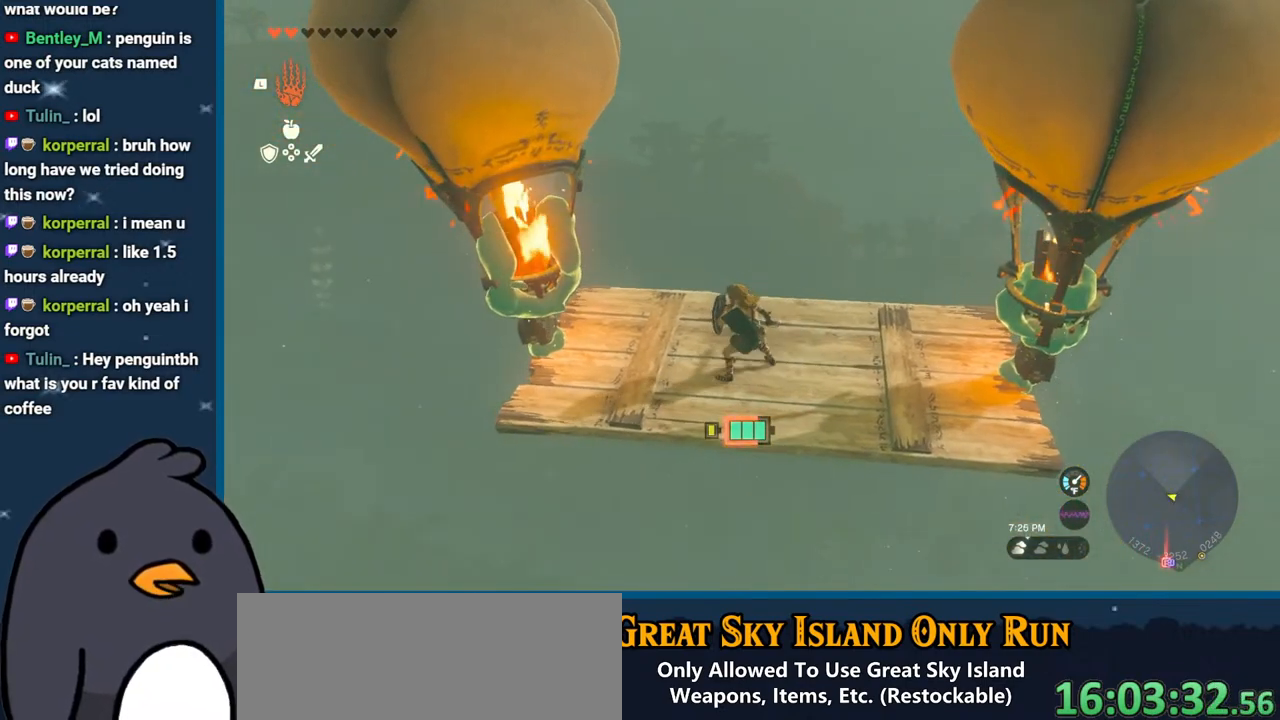
{"buttons": ["L2"], "left_stick": "center", "right_stick": "center", "events": []}